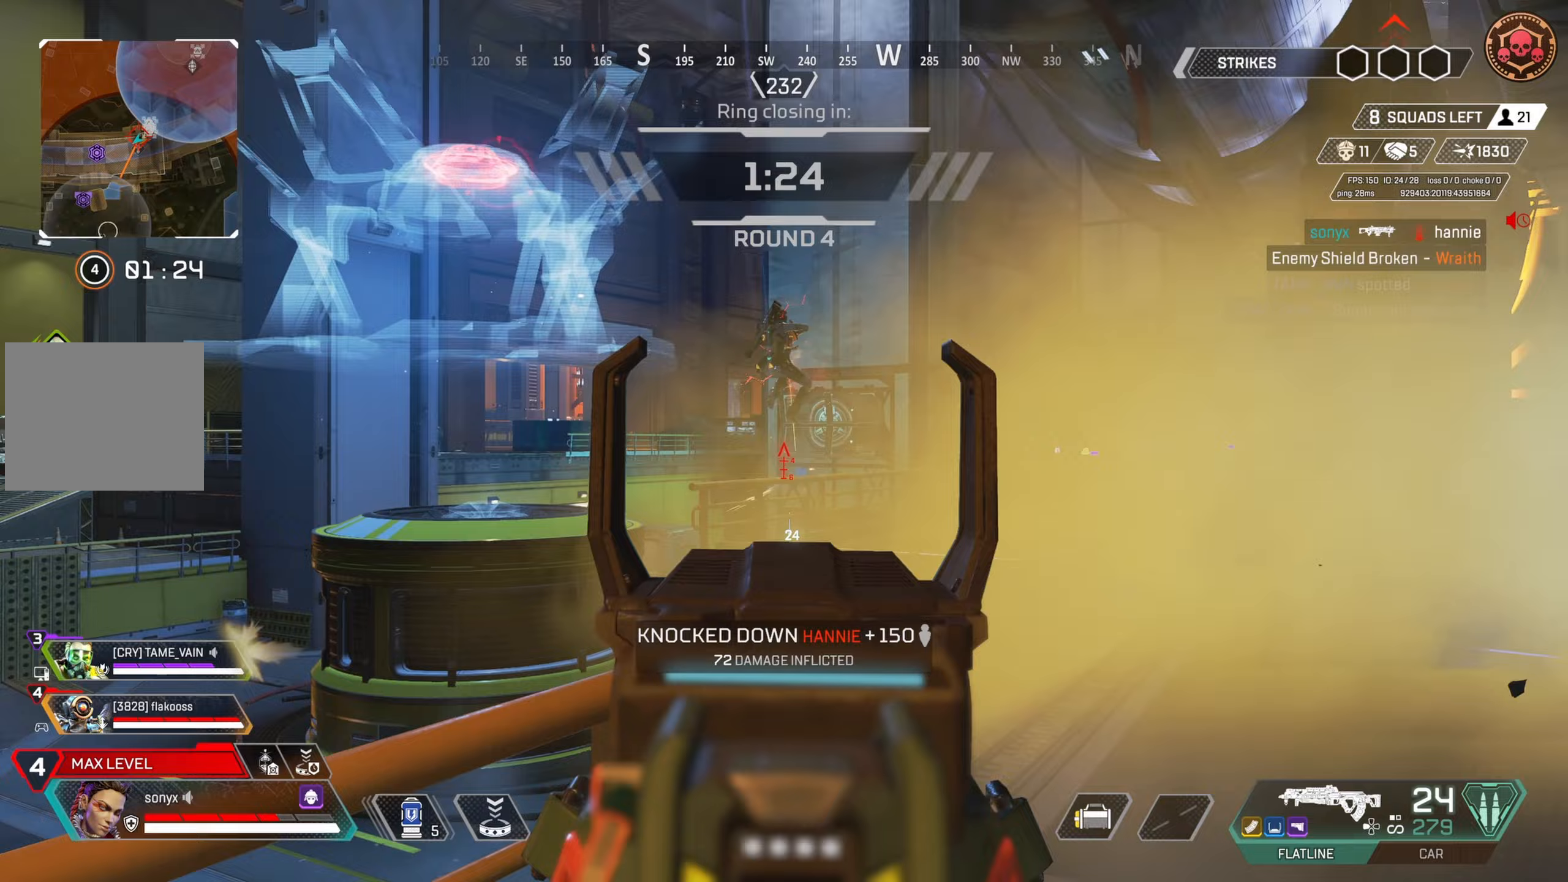
Gameplay with a controller (PlayStation layout); each line is a JSON object with the inputs held at the frame after it. "events" lists button and stick changes between this image and that frame as [ms after this image, input, new state], when the widget could be followed in between.
{"buttons": ["L2", "R2"], "left_stick": "center", "right_stick": "down-left", "events": [[150, "left_stick", "center"], [217, "left_stick", "up-right"], [217, "right_stick", "down"], [350, "left_stick", "right"], [483, "right_stick", "down-left"], [500, "left_stick", "center"]]}
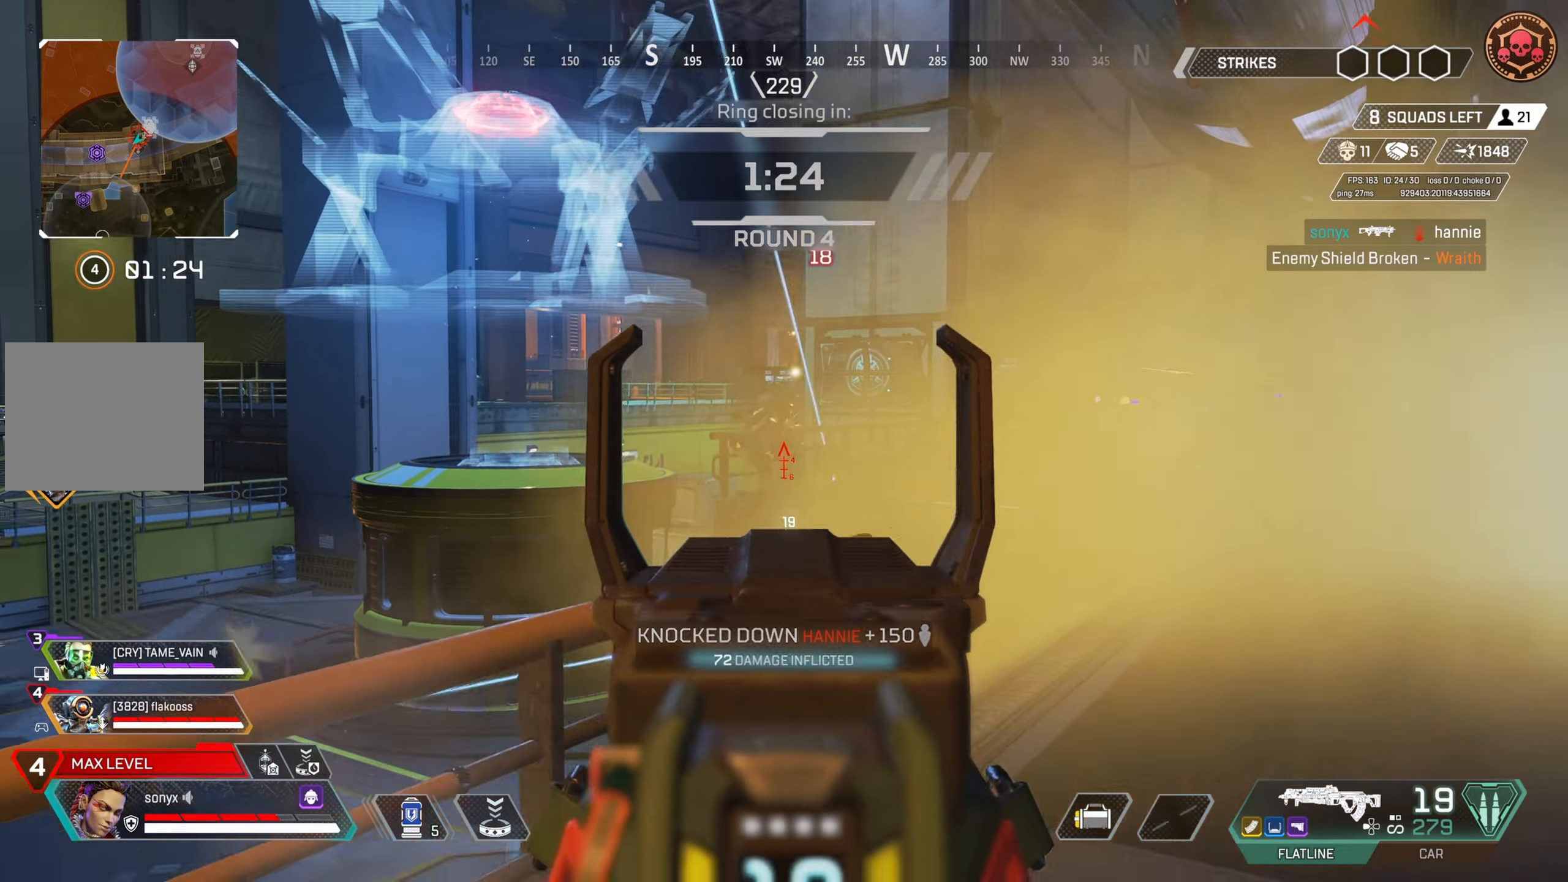
{"buttons": ["L2", "R2"], "left_stick": "up", "right_stick": "down-left", "events": [[33, "left_stick", "left"], [167, "right_stick", "up-right"], [233, "left_stick", "up"], [300, "right_stick", "center"], [433, "right_stick", "down-left"]]}
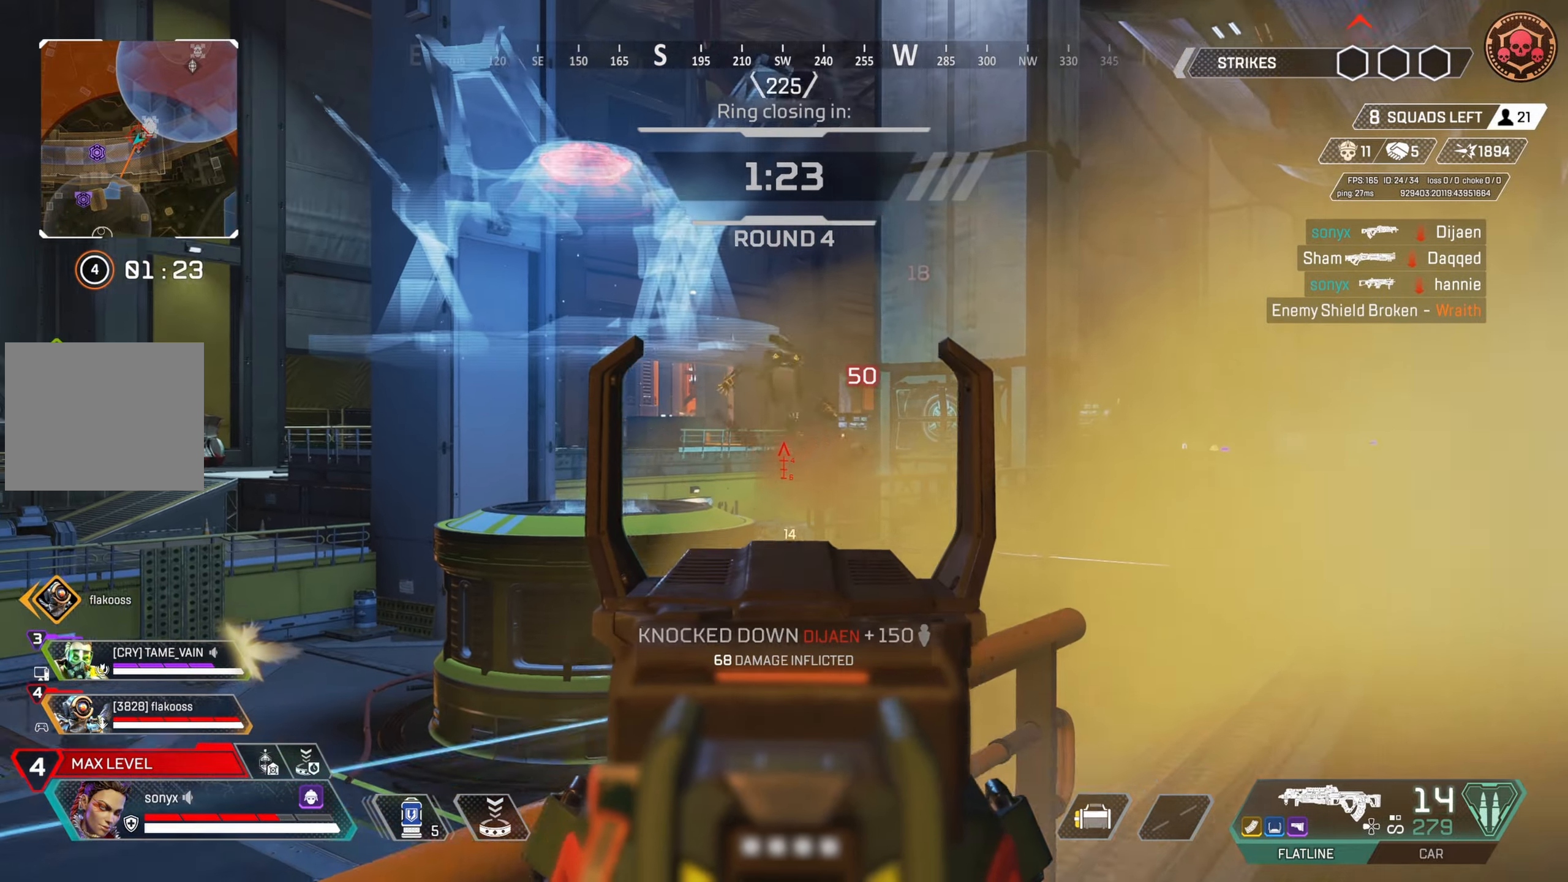
{"buttons": ["CROSS"], "left_stick": "up", "right_stick": "center", "events": [[33, "right_stick", "center"], [83, "left_stick", "center"], [117, "L2", "up"], [133, "R2", "up"], [150, "SQUARE", "down"], [183, "left_stick", "up-left"], [217, "SQUARE", "up"], [233, "right_stick", "down-left"], [317, "left_stick", "up"], [400, "right_stick", "center"], [433, "CROSS", "down"]]}
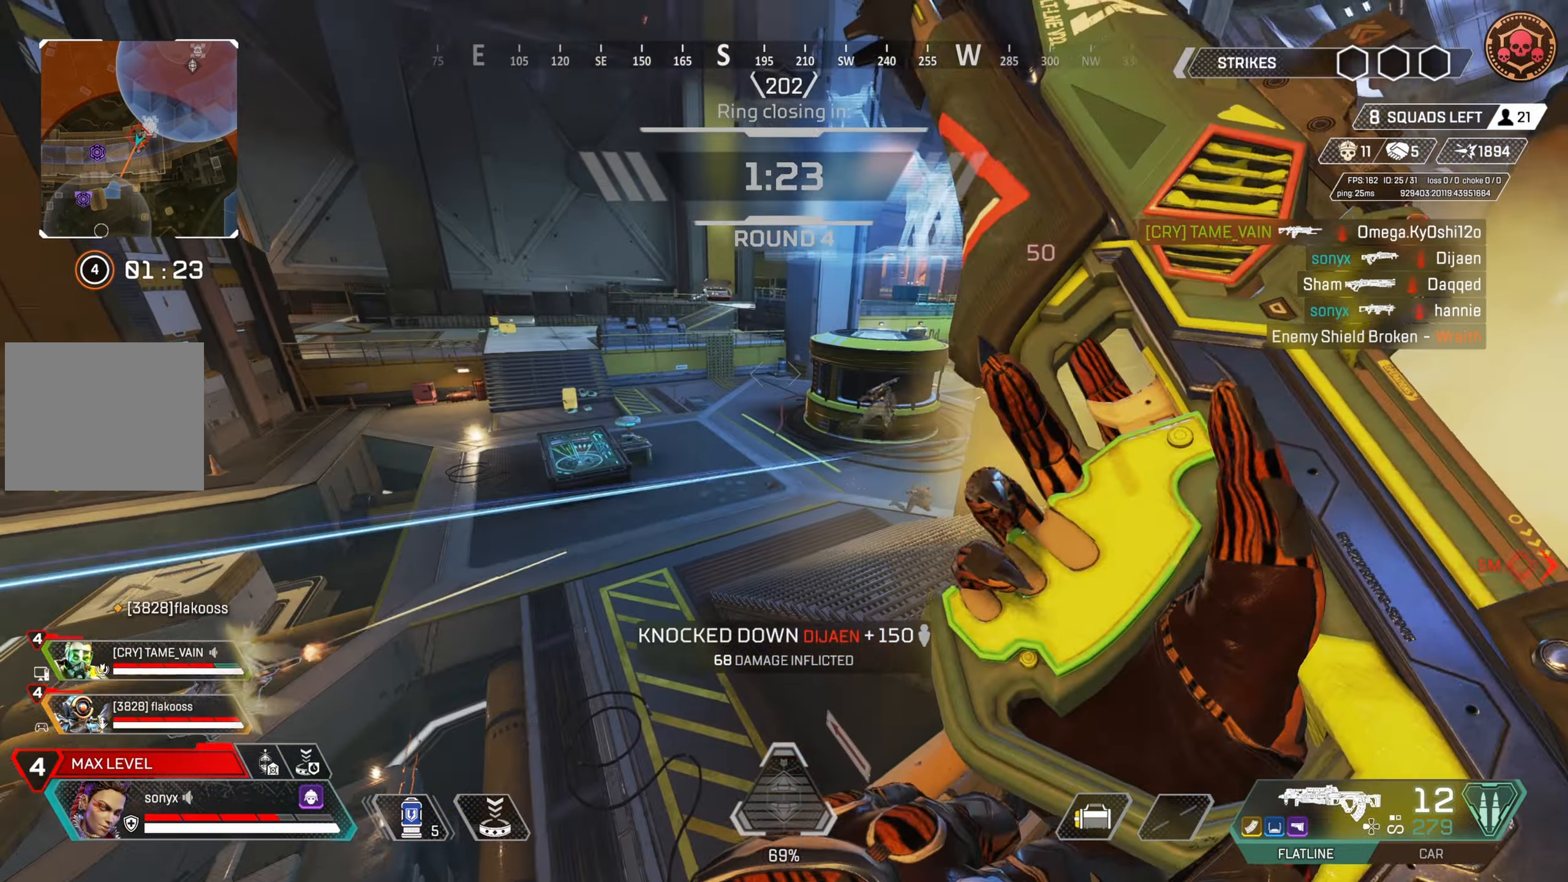
{"buttons": ["CROSS", "CIRCLE", "L3"], "left_stick": "up", "right_stick": "down-right", "events": [[67, "right_stick", "right"], [83, "CROSS", "up"], [183, "right_stick", "center"], [267, "CIRCLE", "down"], [267, "CROSS", "down"], [383, "L3", "down"], [483, "right_stick", "down-right"]]}
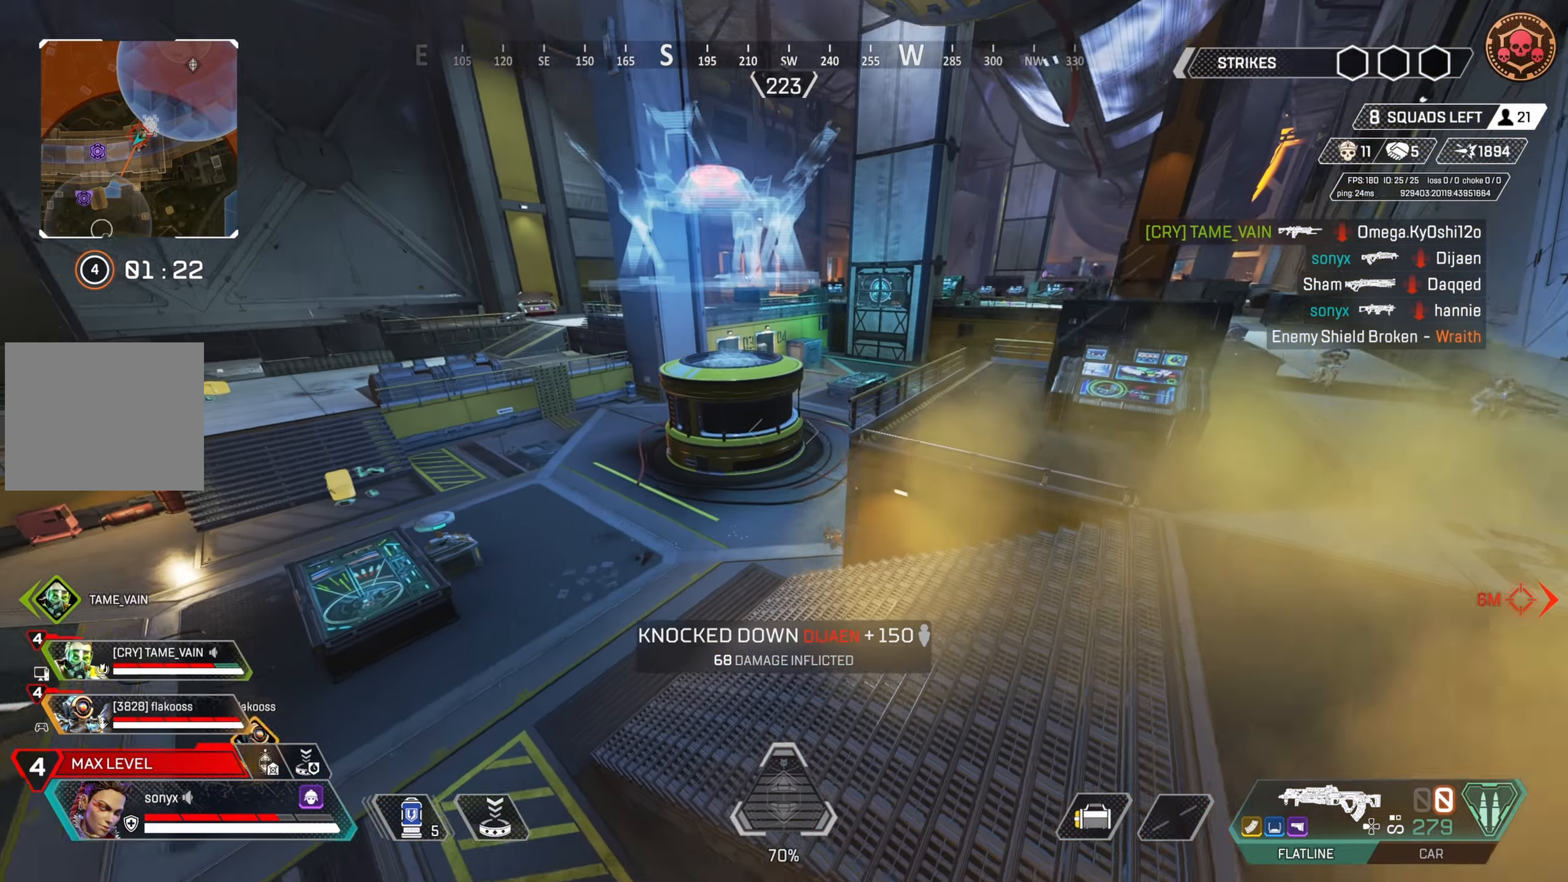
{"buttons": ["CIRCLE"], "left_stick": "up-right", "right_stick": "center", "events": [[17, "L3", "up"], [150, "CROSS", "up"], [283, "right_stick", "center"], [500, "left_stick", "up-right"]]}
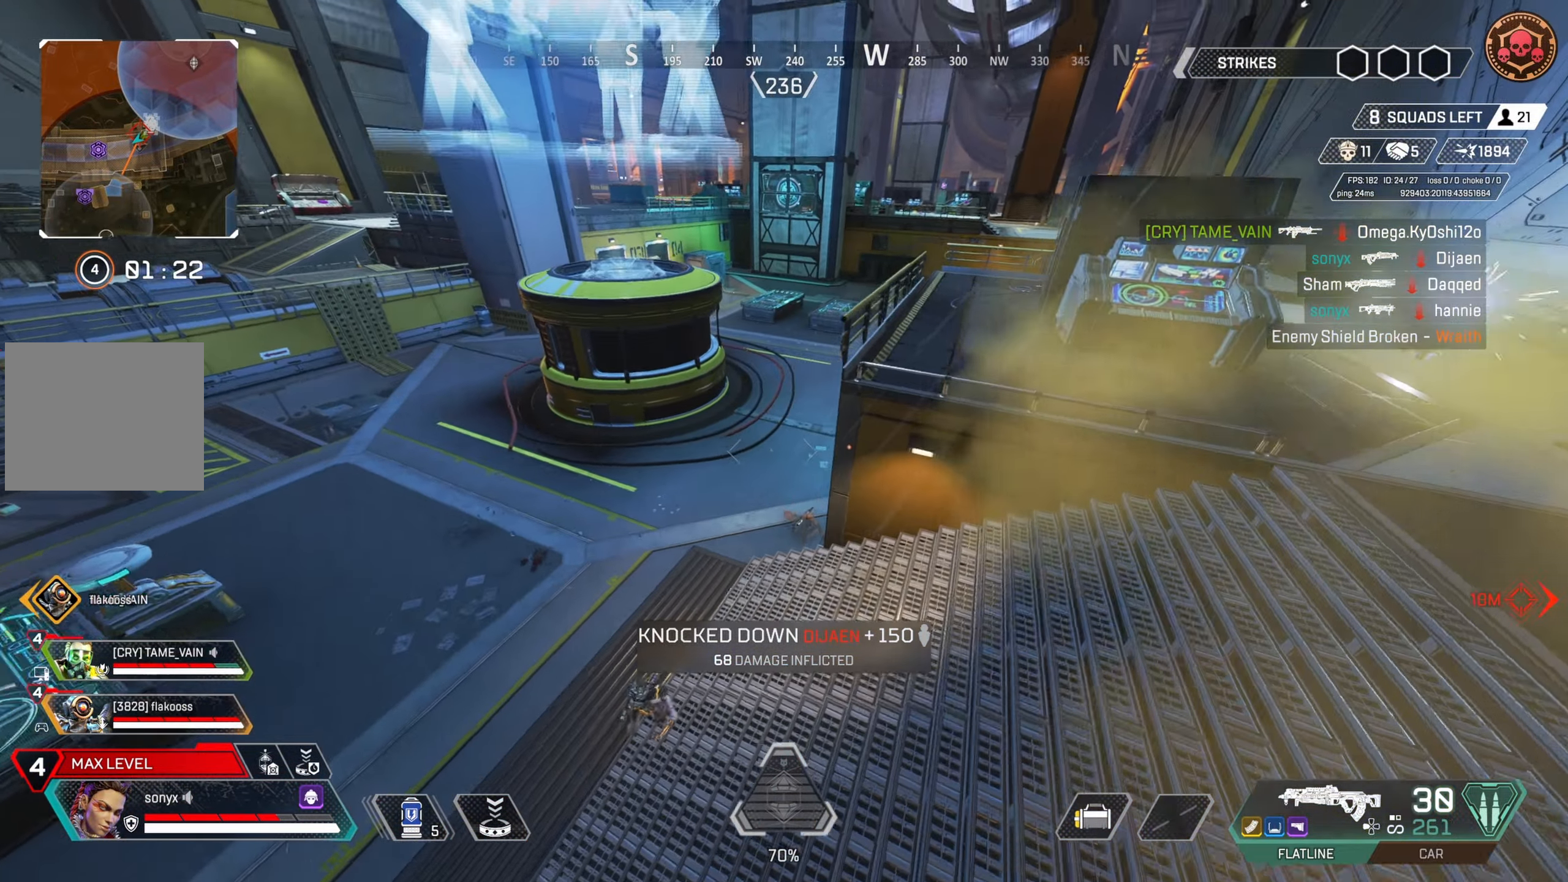
{"buttons": ["L3"], "left_stick": "right", "right_stick": "up-right", "events": [[133, "right_stick", "up-right"], [333, "CIRCLE", "up"], [383, "left_stick", "right"], [400, "L3", "down"]]}
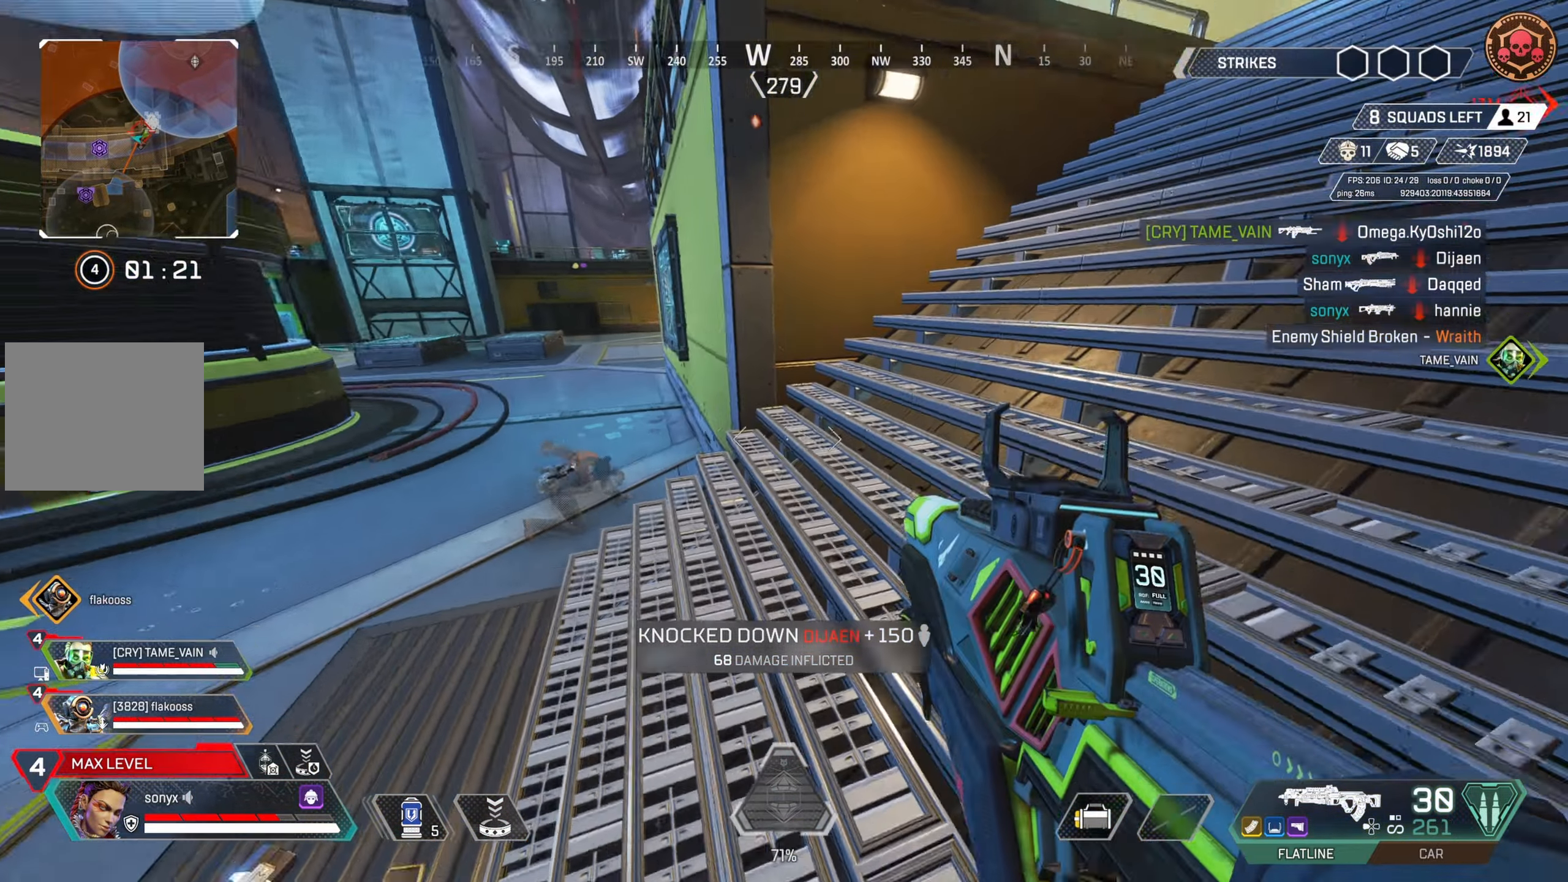
{"buttons": [], "left_stick": "up", "right_stick": "left", "events": [[33, "L3", "up"], [33, "left_stick", "up-right"], [150, "left_stick", "up"], [317, "right_stick", "center"], [500, "right_stick", "left"]]}
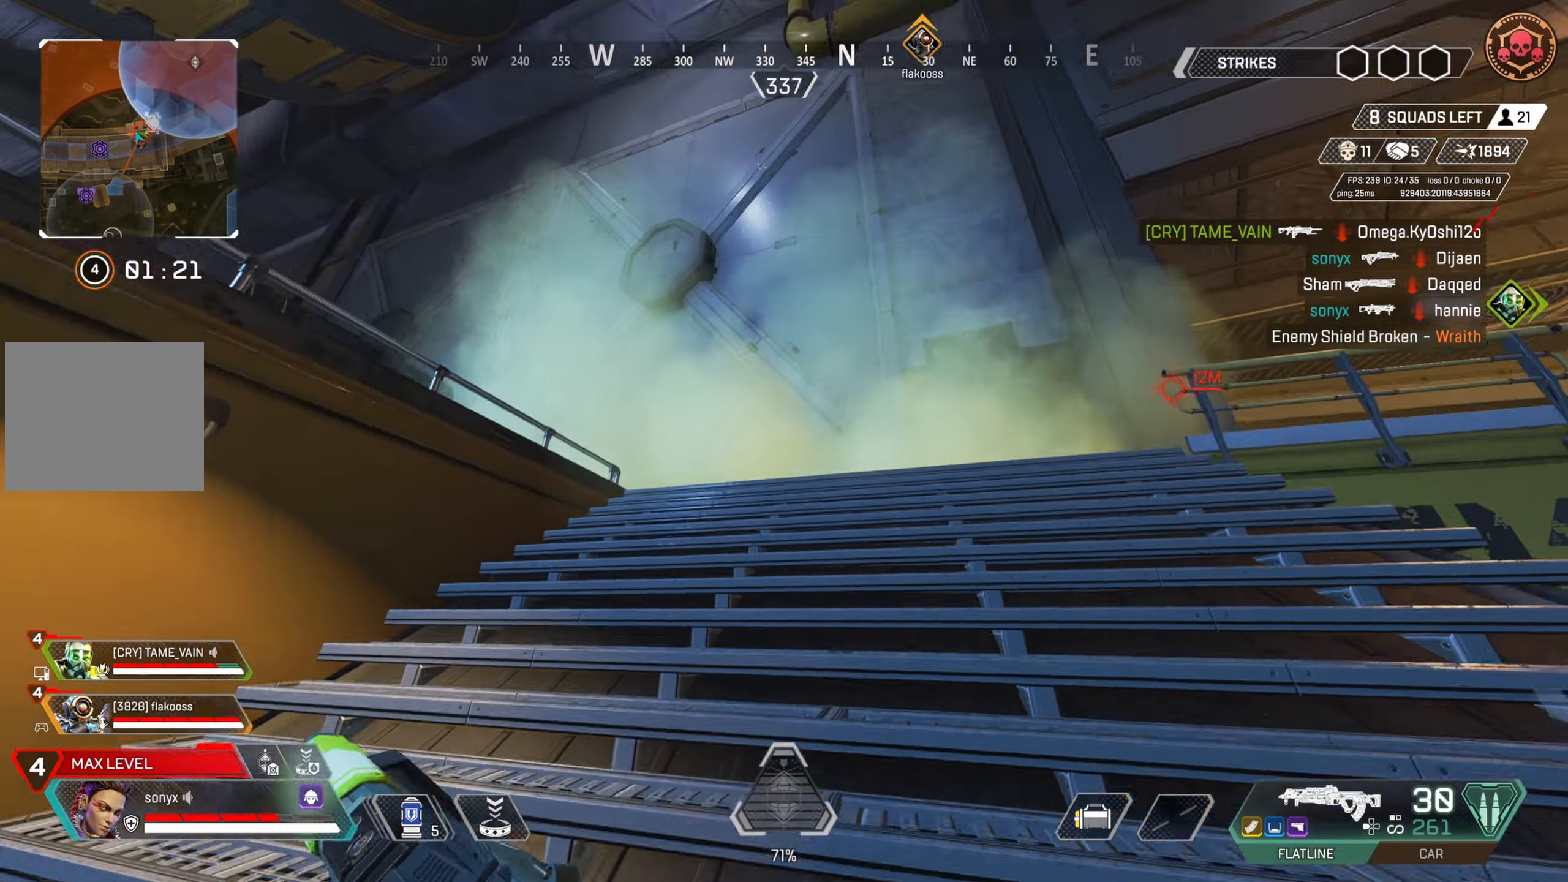
{"buttons": ["CIRCLE"], "left_stick": "up", "right_stick": "center", "events": [[117, "right_stick", "center"], [267, "right_stick", "down"], [317, "right_stick", "down-left"], [350, "CIRCLE", "down"], [483, "right_stick", "center"]]}
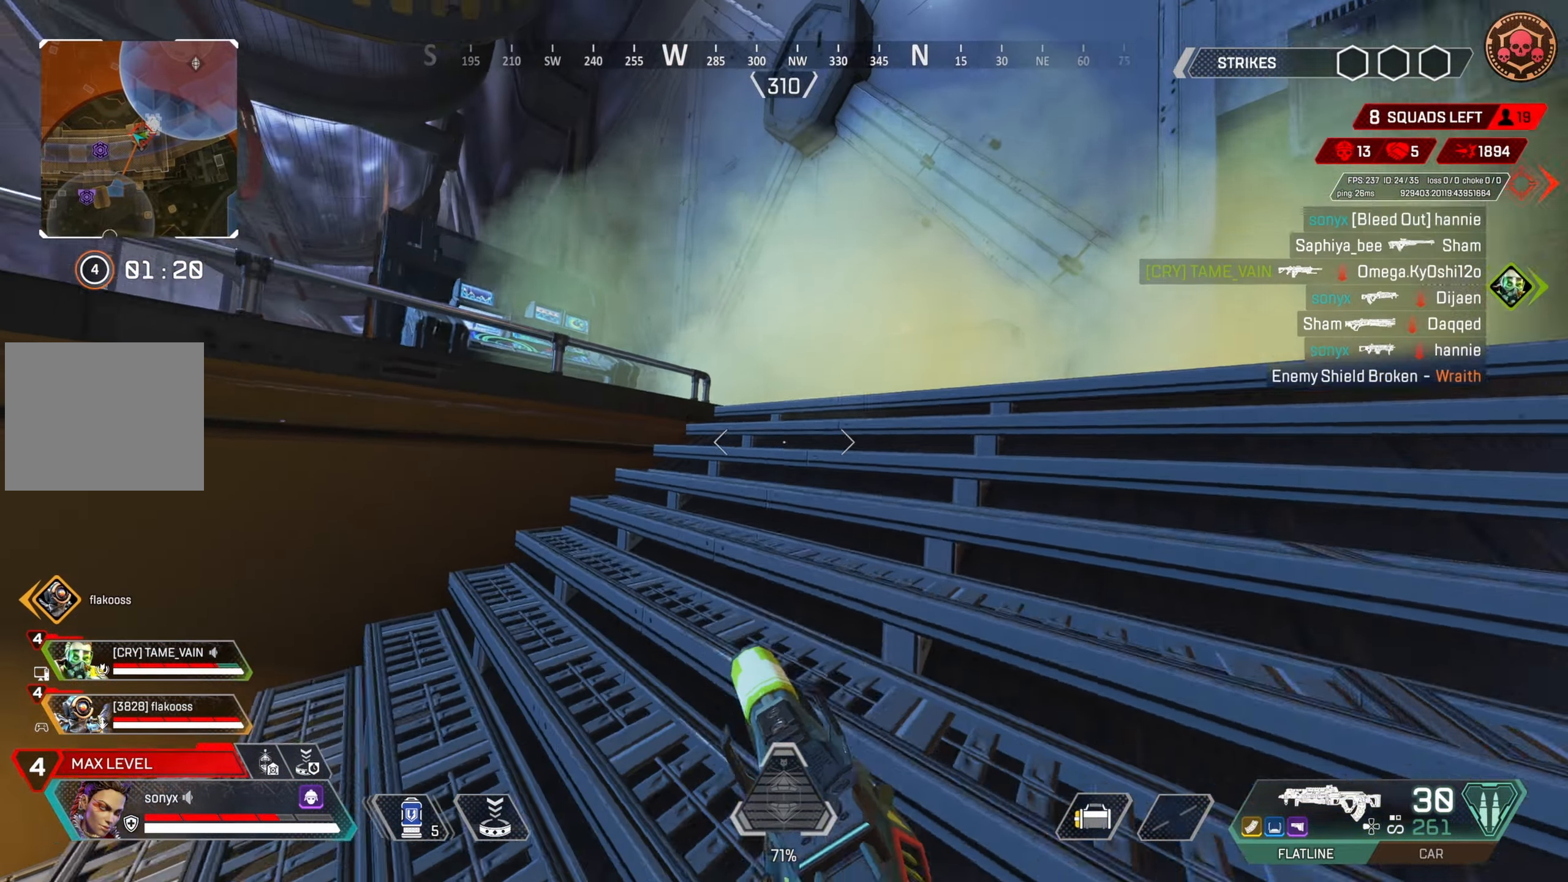
{"buttons": ["L3"], "left_stick": "up-left", "right_stick": "down-left", "events": [[33, "CIRCLE", "up"], [67, "CROSS", "down"], [117, "CIRCLE", "down"], [117, "right_stick", "left"], [217, "CROSS", "up"], [233, "left_stick", "left"], [367, "left_stick", "up-left"], [383, "CIRCLE", "up"], [400, "L3", "down"], [450, "right_stick", "down-left"]]}
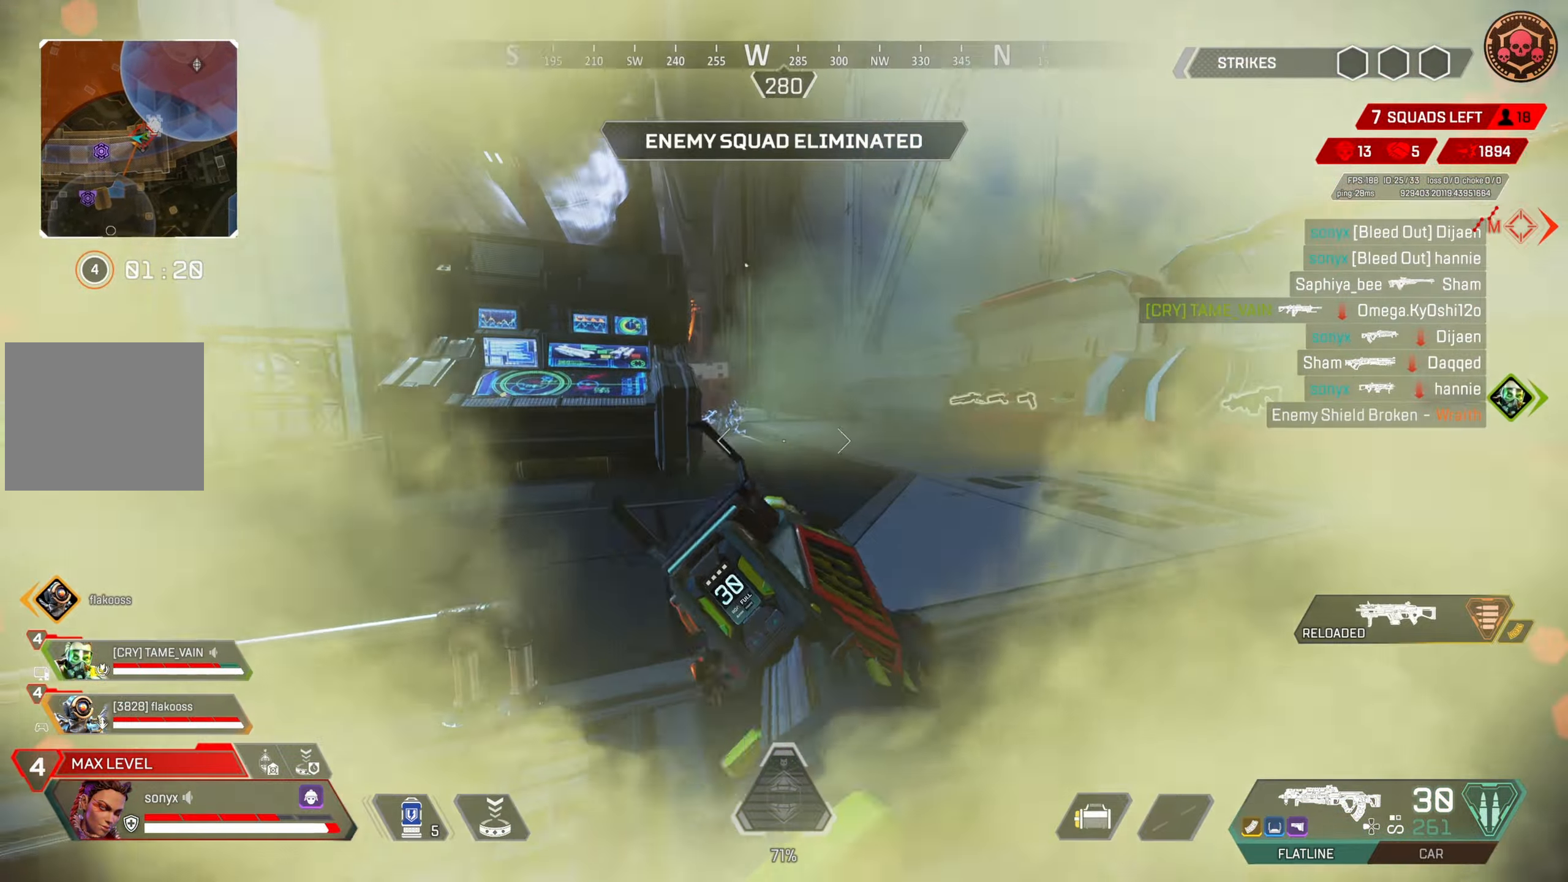
{"buttons": ["L2", "R2"], "left_stick": "up-right", "right_stick": "up-right", "events": [[17, "L3", "up"], [50, "right_stick", "center"], [83, "left_stick", "up-right"], [150, "L2", "down"], [183, "right_stick", "up-left"], [400, "right_stick", "up-right"], [500, "R2", "down"]]}
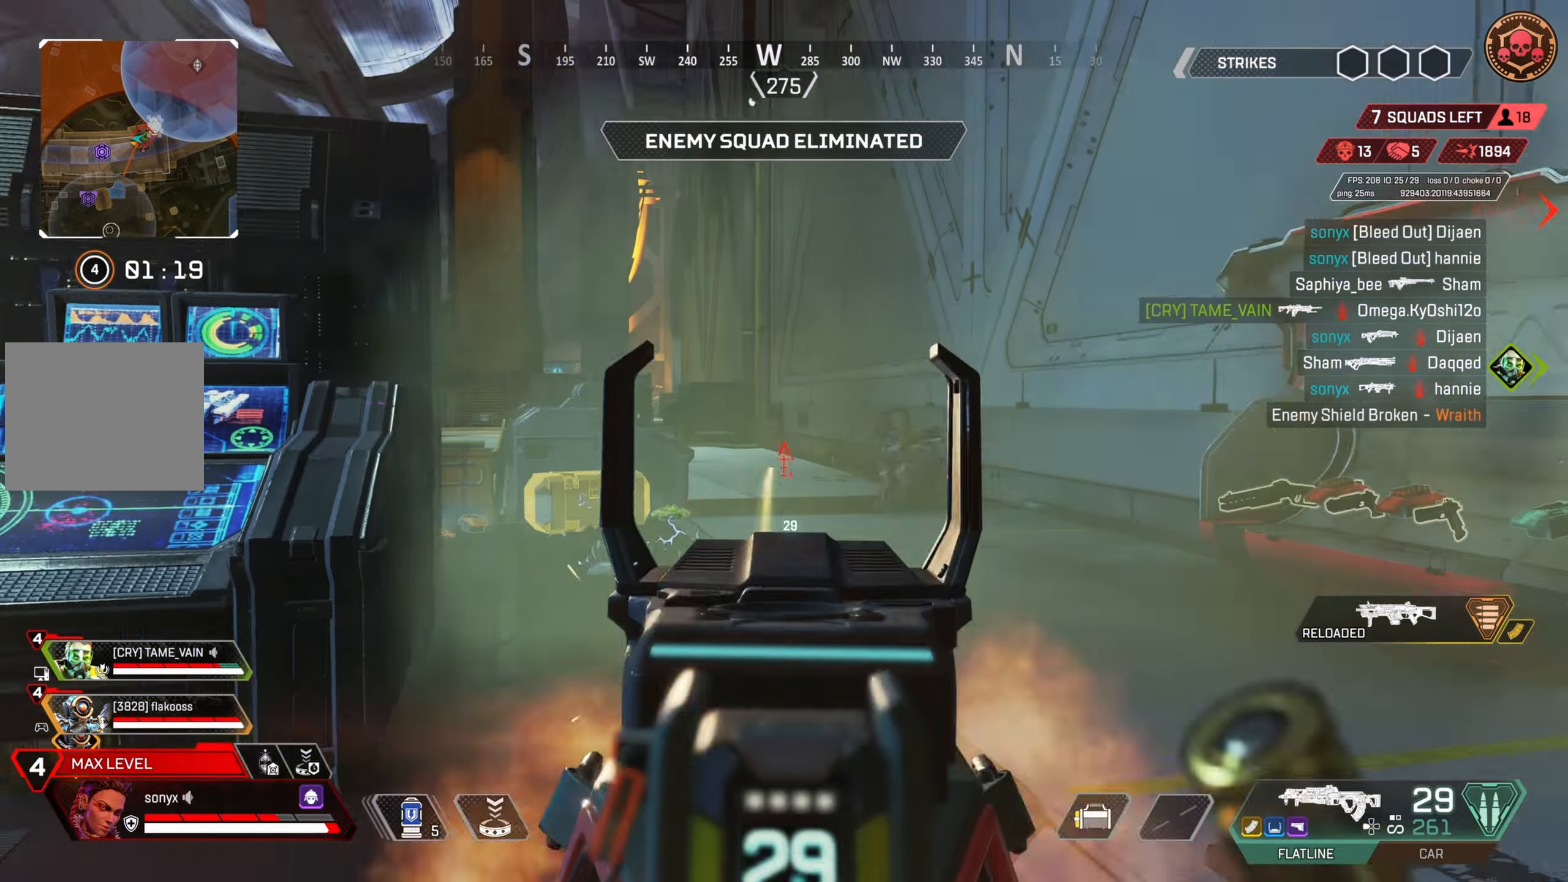
{"buttons": ["L2", "R2"], "left_stick": "up-right", "right_stick": "down-right", "events": [[67, "right_stick", "down-right"], [200, "right_stick", "down-left"], [317, "right_stick", "down-right"]]}
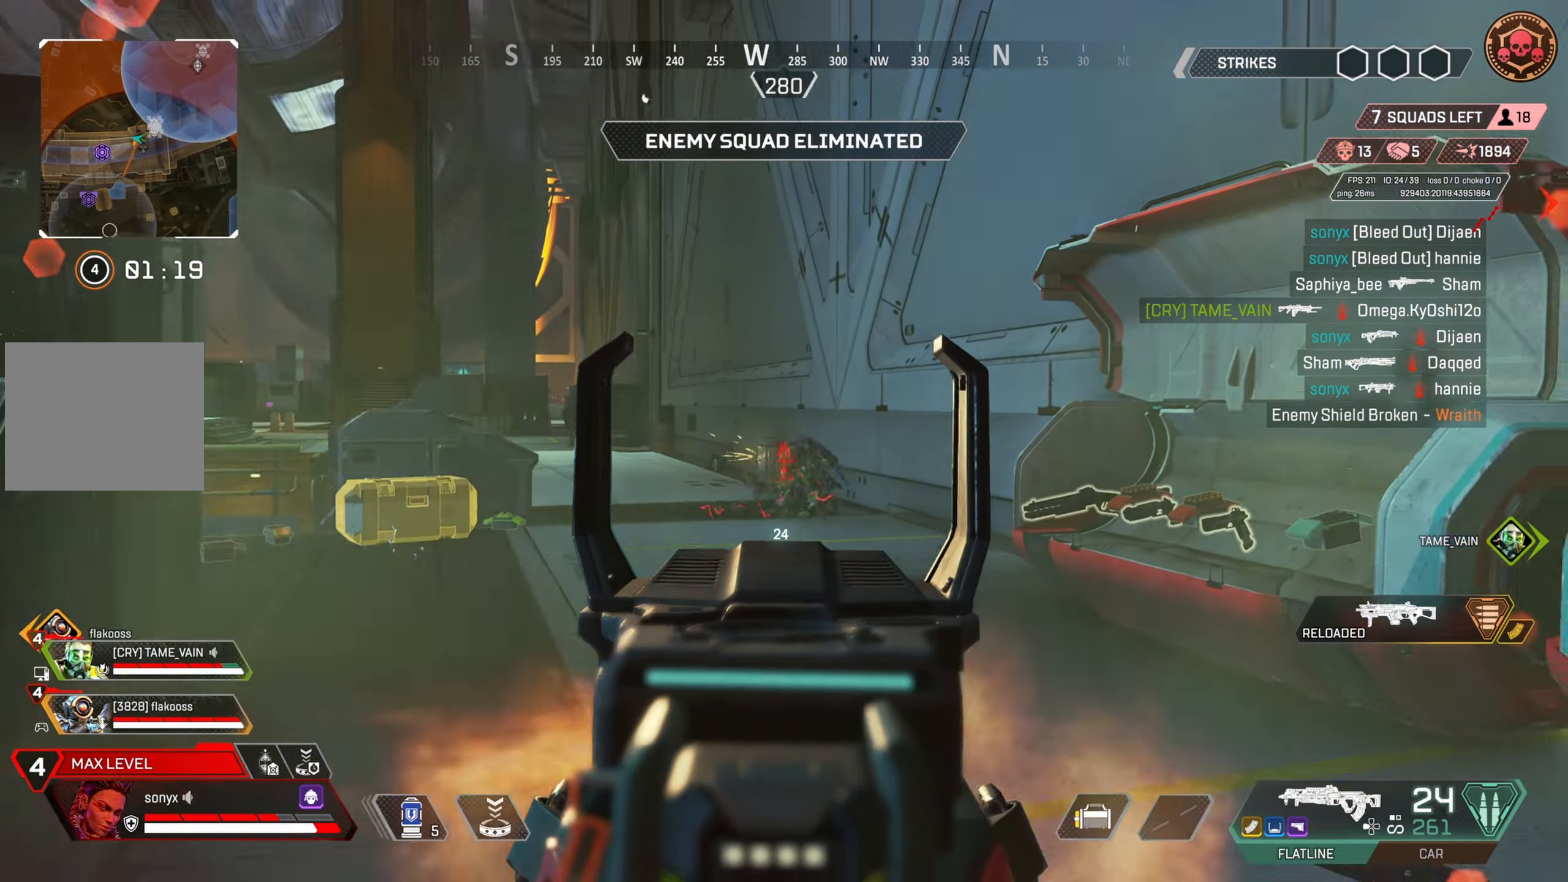
{"buttons": ["L2", "R2"], "left_stick": "up", "right_stick": "center", "events": [[17, "right_stick", "center"], [33, "left_stick", "up"], [67, "right_stick", "down-right"], [167, "right_stick", "down"], [333, "right_stick", "center"], [417, "right_stick", "up-right"], [500, "right_stick", "center"]]}
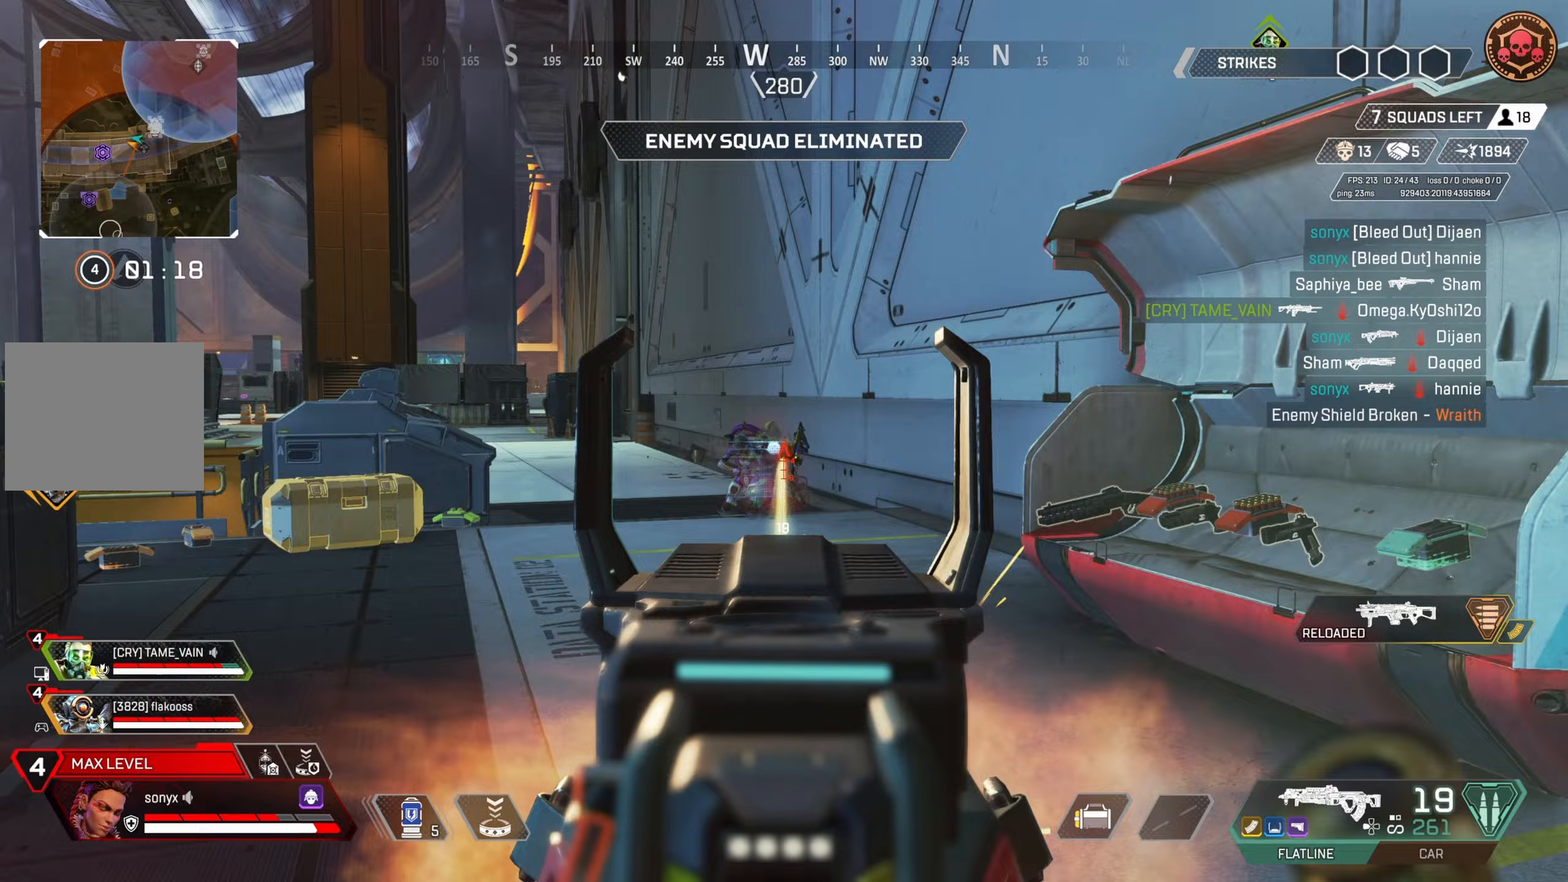
{"buttons": ["L2", "R2"], "left_stick": "up-left", "right_stick": "left", "events": [[117, "right_stick", "left"], [333, "right_stick", "center"], [417, "right_stick", "left"], [433, "left_stick", "up-left"]]}
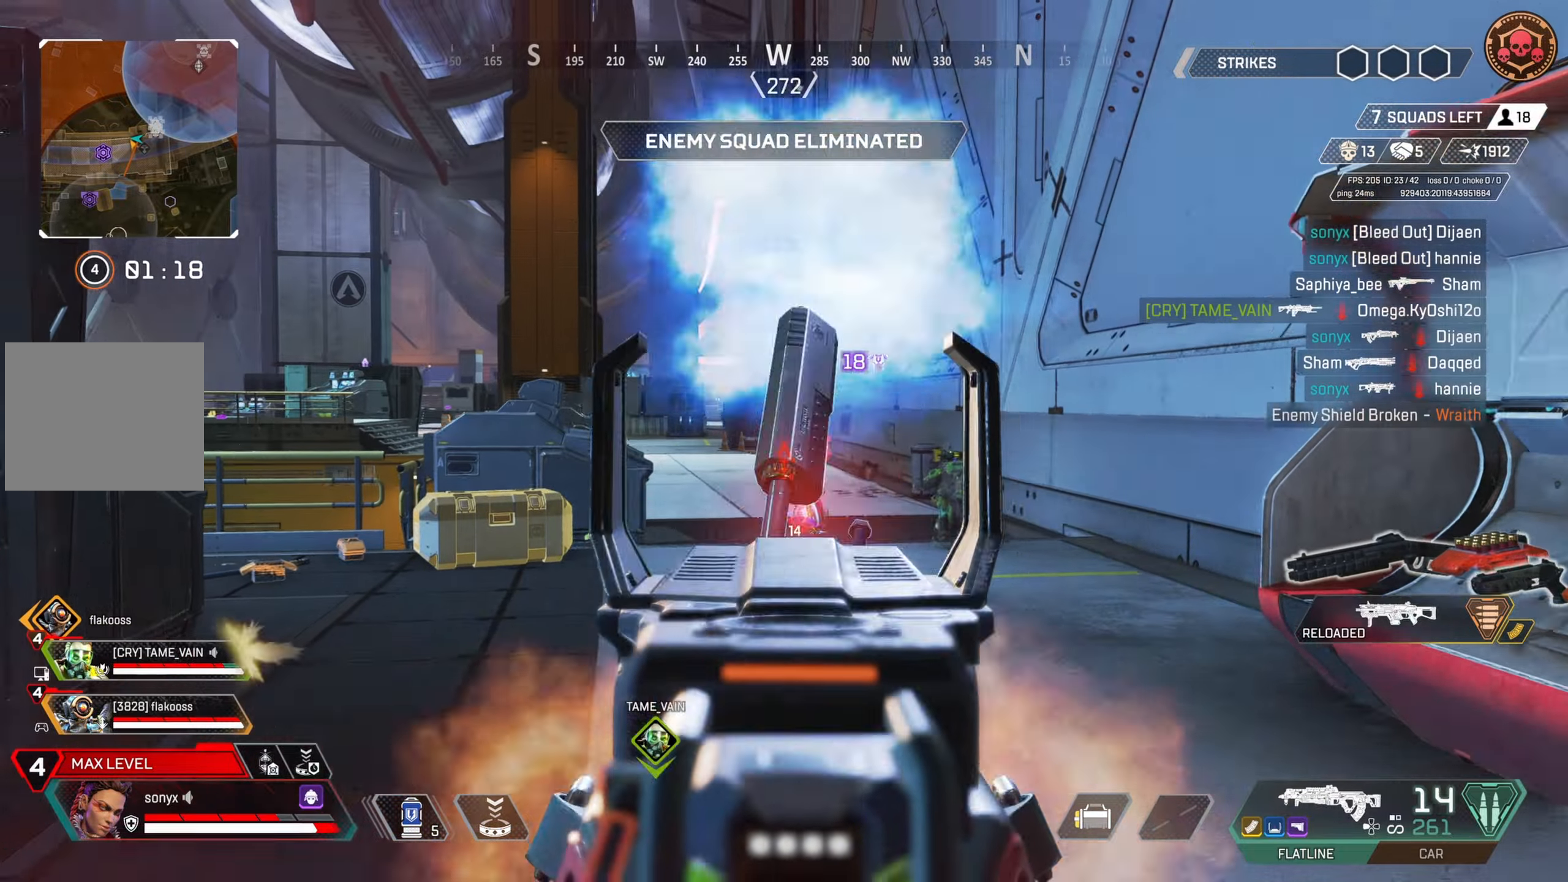
{"buttons": ["L2", "R2"], "left_stick": "up", "right_stick": "down-right", "events": [[67, "right_stick", "down"], [167, "right_stick", "center"], [250, "right_stick", "right"], [350, "right_stick", "down-right"], [450, "left_stick", "up"]]}
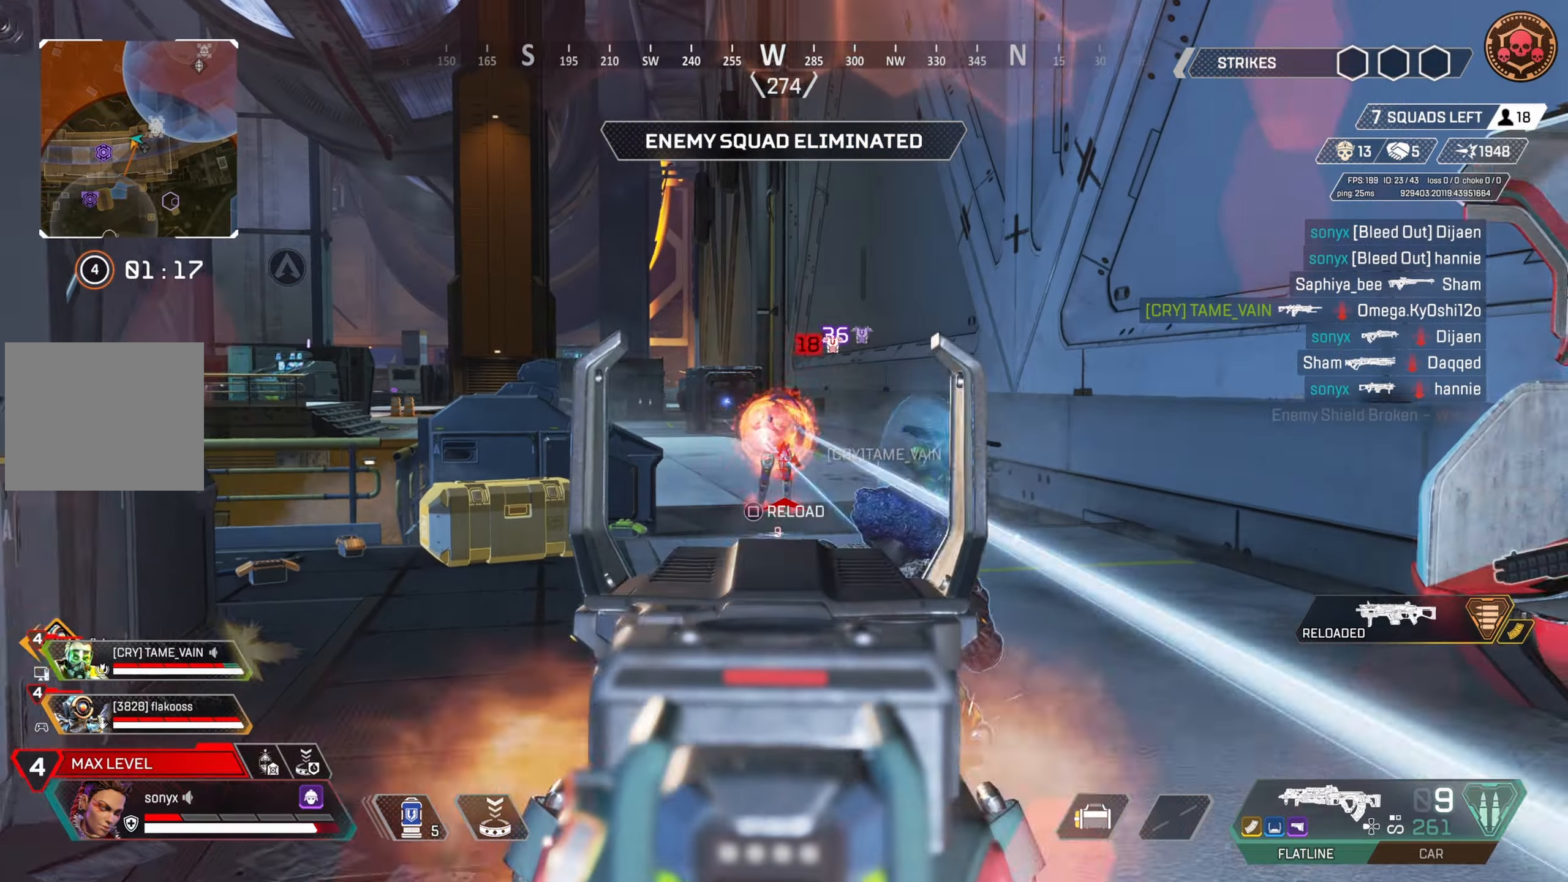
{"buttons": ["L2", "R2"], "left_stick": "up", "right_stick": "center", "events": [[50, "left_stick", "up-right"], [50, "right_stick", "left"], [167, "right_stick", "center"], [267, "right_stick", "right"], [350, "left_stick", "up"], [367, "right_stick", "left"], [483, "right_stick", "center"]]}
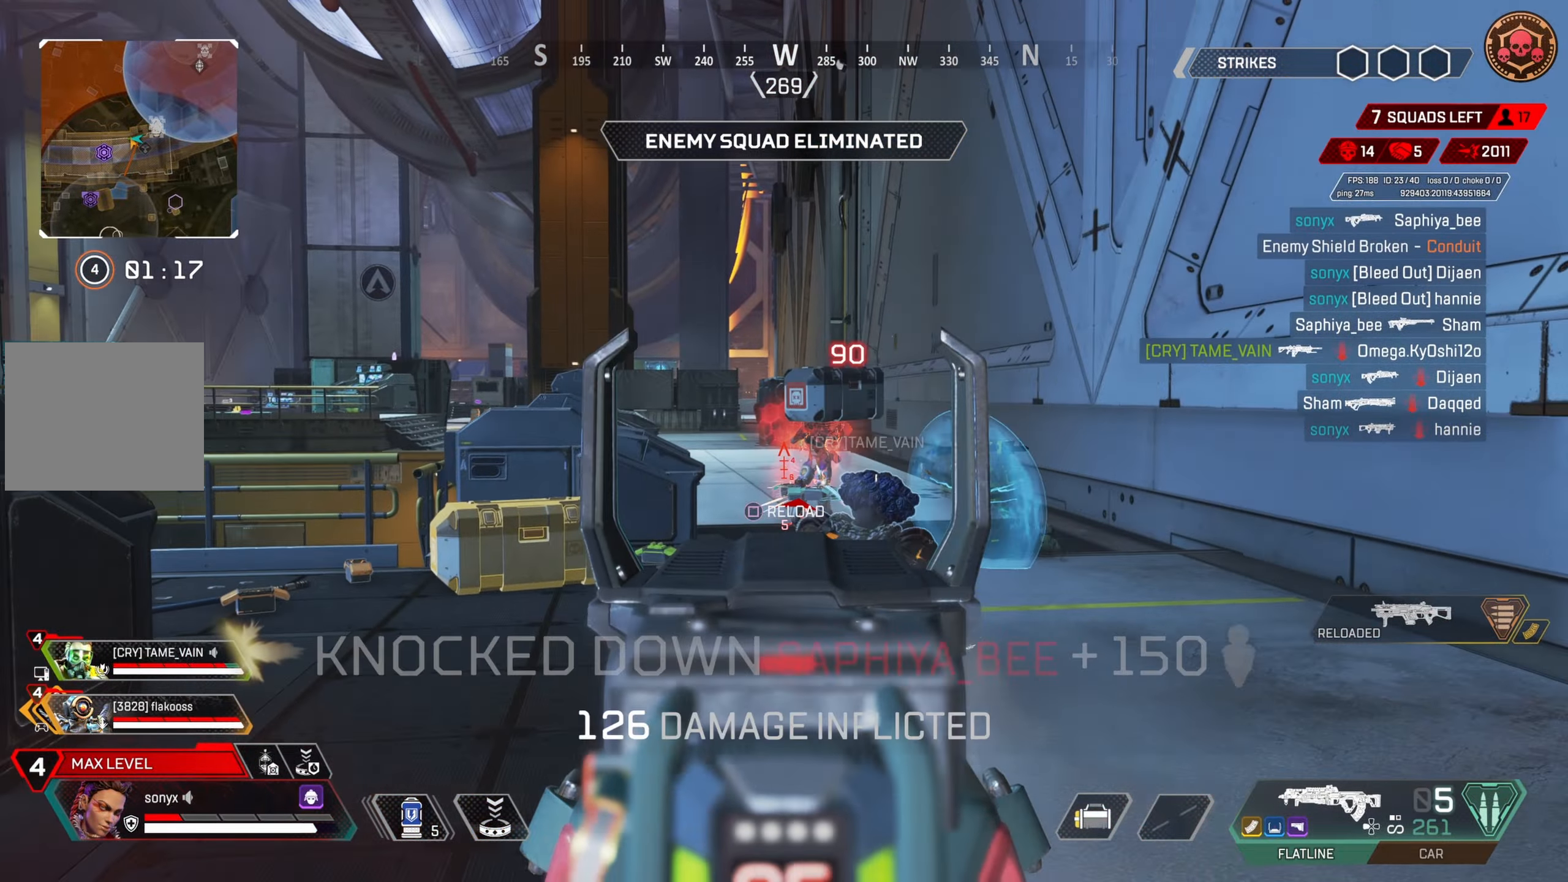
{"buttons": [], "left_stick": "up", "right_stick": "center", "events": [[17, "right_stick", "right"], [183, "right_stick", "left"], [233, "right_stick", "center"], [250, "L2", "up"], [283, "R2", "up"], [283, "SQUARE", "down"], [367, "SQUARE", "up"]]}
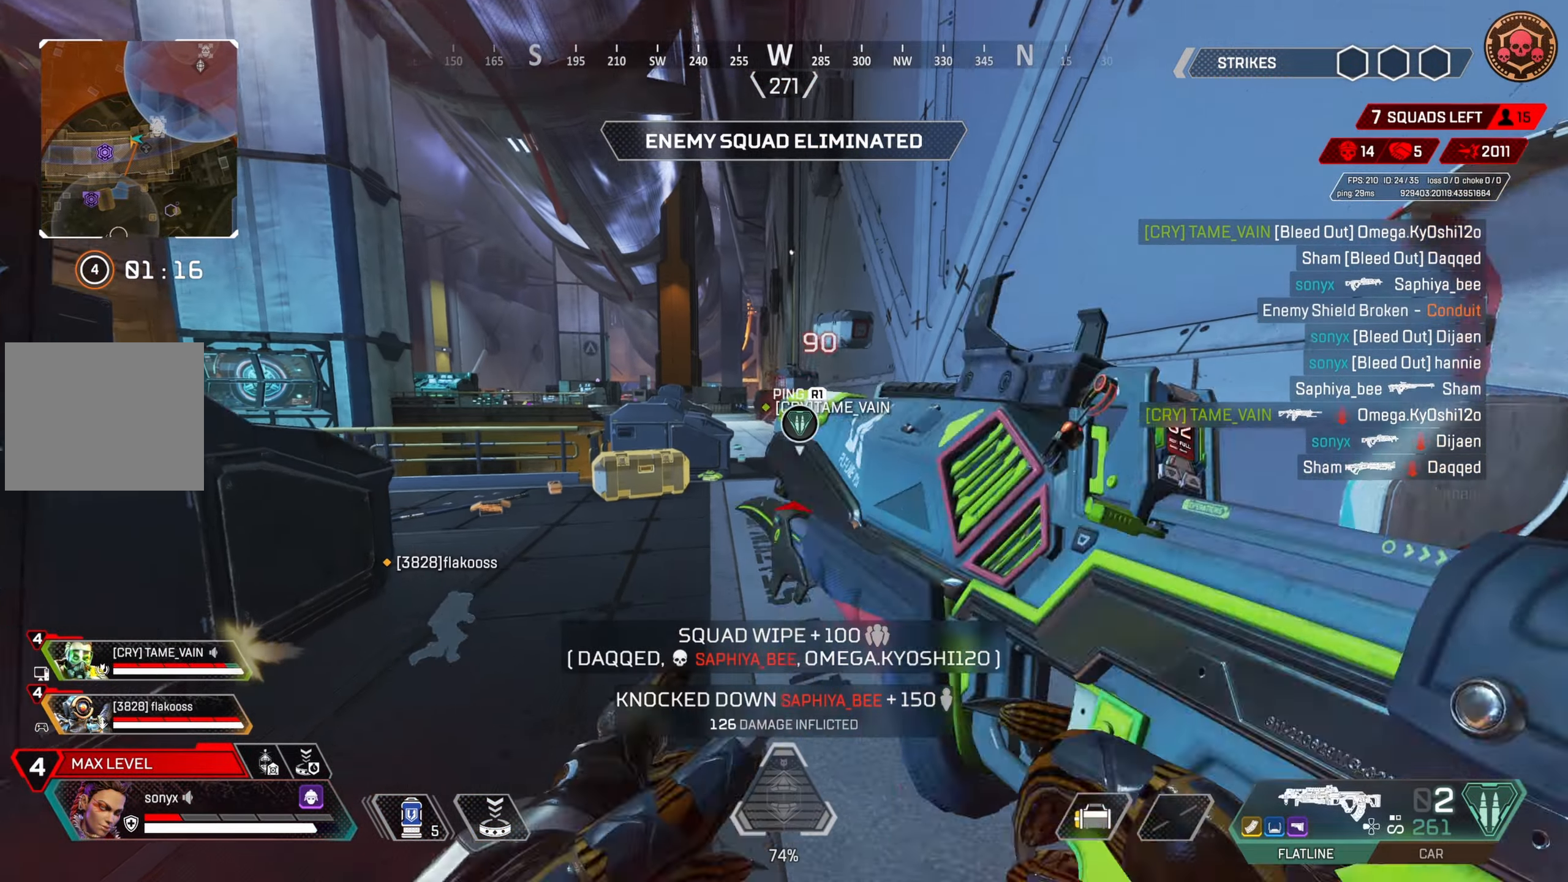
{"buttons": [], "left_stick": "up-left", "right_stick": "center", "events": [[67, "right_stick", "down-left"], [117, "CIRCLE", "down"], [167, "right_stick", "left"], [300, "right_stick", "center"], [317, "CIRCLE", "up"], [333, "left_stick", "up-left"], [367, "CROSS", "down"], [500, "CROSS", "up"]]}
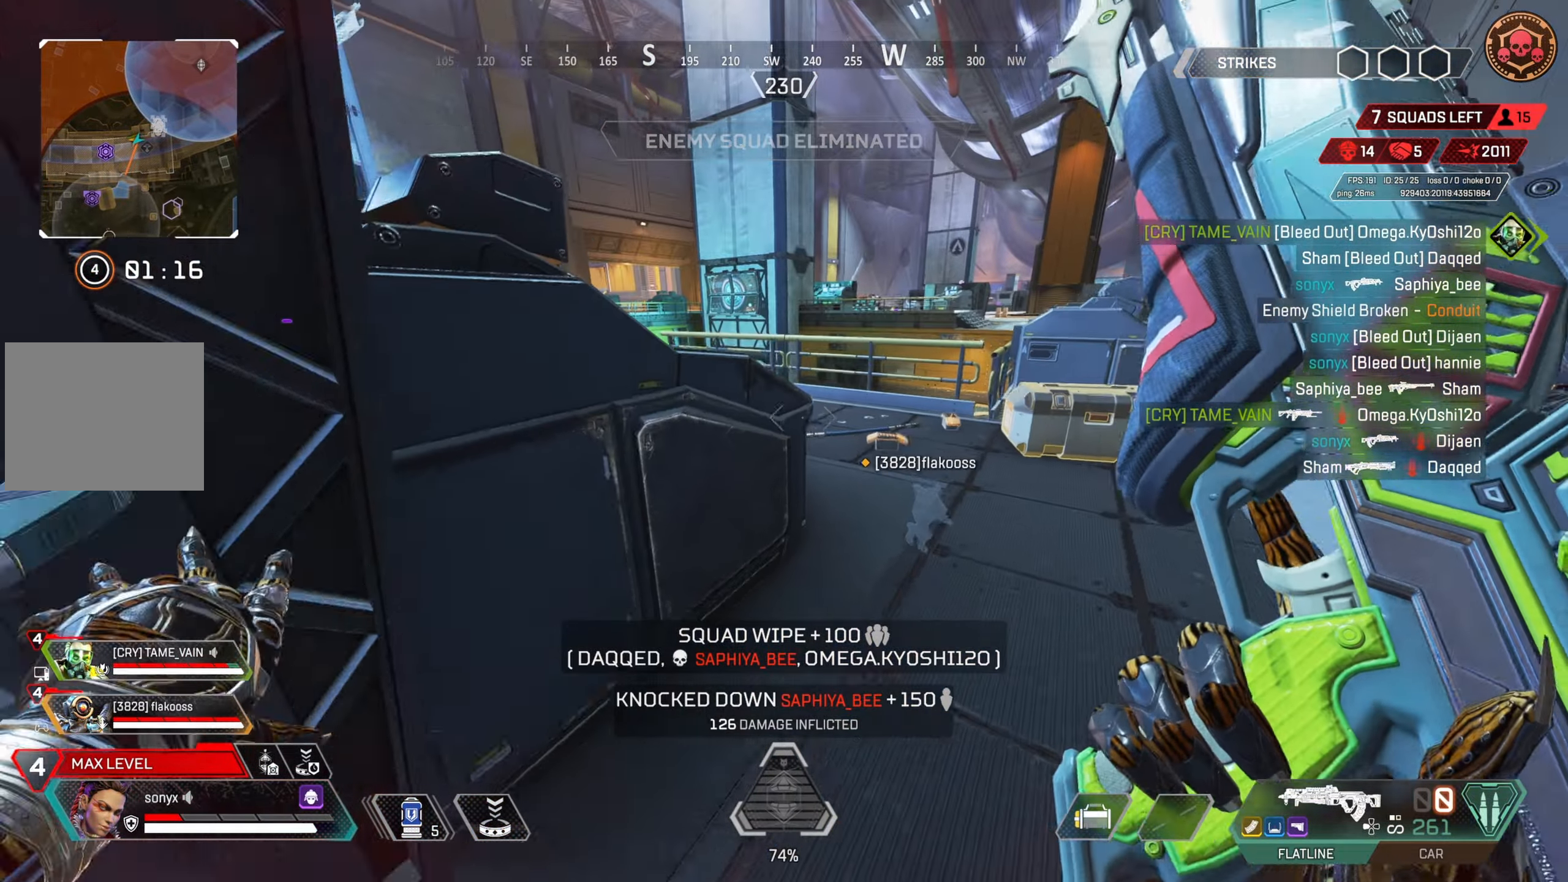
{"buttons": ["SQUARE"], "left_stick": "up-right", "right_stick": "center", "events": [[17, "left_stick", "up"], [217, "right_stick", "right"], [250, "left_stick", "up-right"], [367, "right_stick", "center"], [400, "SQUARE", "down"]]}